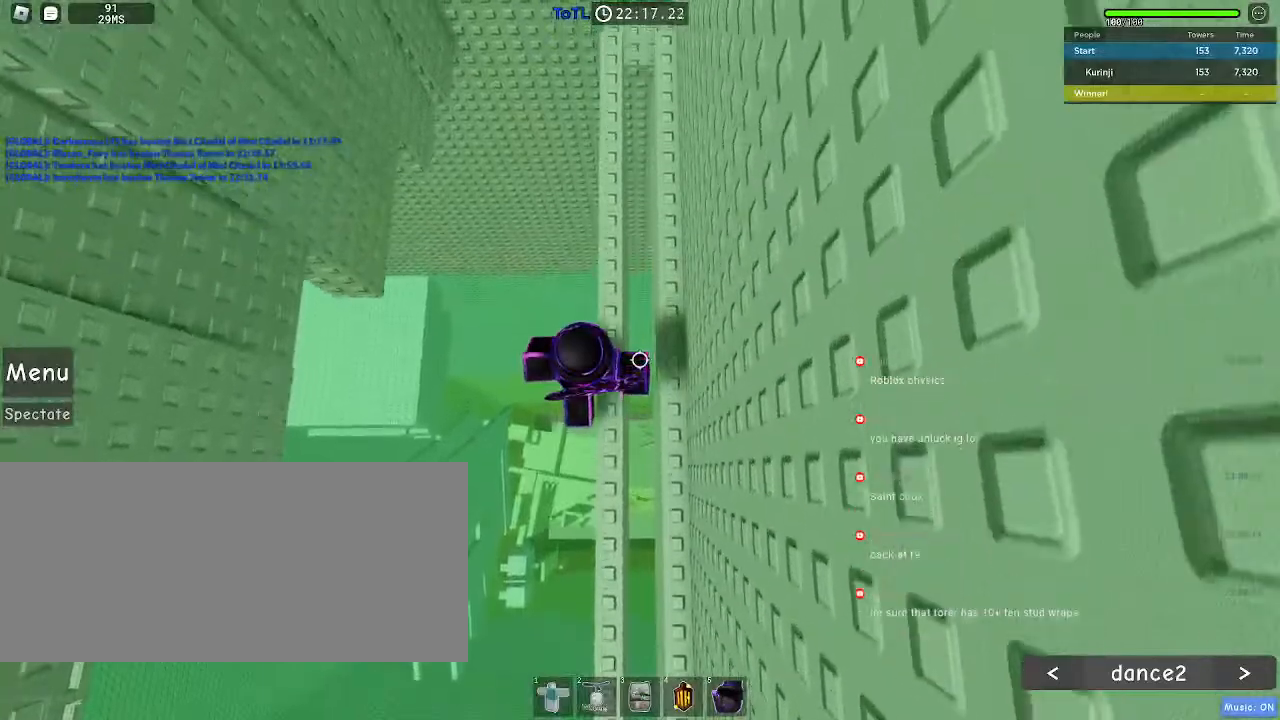
Gameplay with keyboard and mouse; each line is a JSON object with the keys and mouse buttons held at the frame after it. "events" lists presses ("down") and releases ("up") of "a", "ctrl", "d", "e", "f", "q", "r", "s", "shift", "space", "tab", "w", "mouse_left", "mouse_wheel", "mouse_right", "mouse_mb4" and "mouse_mb5" between this image and that frame as [ms after this image, input, new state], when the widget could be followed in between. "mouse_left", "mouse_wheel", "mouse_right", "mouse_mb4", "mouse_mb5" = the "left", "wheel", "right", "mb4", "mb5" buttons of the "mouse" list. No other keys are recorded. "wheel" means that the mouse wheel is clicked or scrolled. Mouse movement is not recorded.
{"keys": ["w"], "mouse": ["right"], "events": [[50, "mouse_right", "down"], [50, "shift", "down"], [150, "shift", "up"], [500, "w", "down"]]}
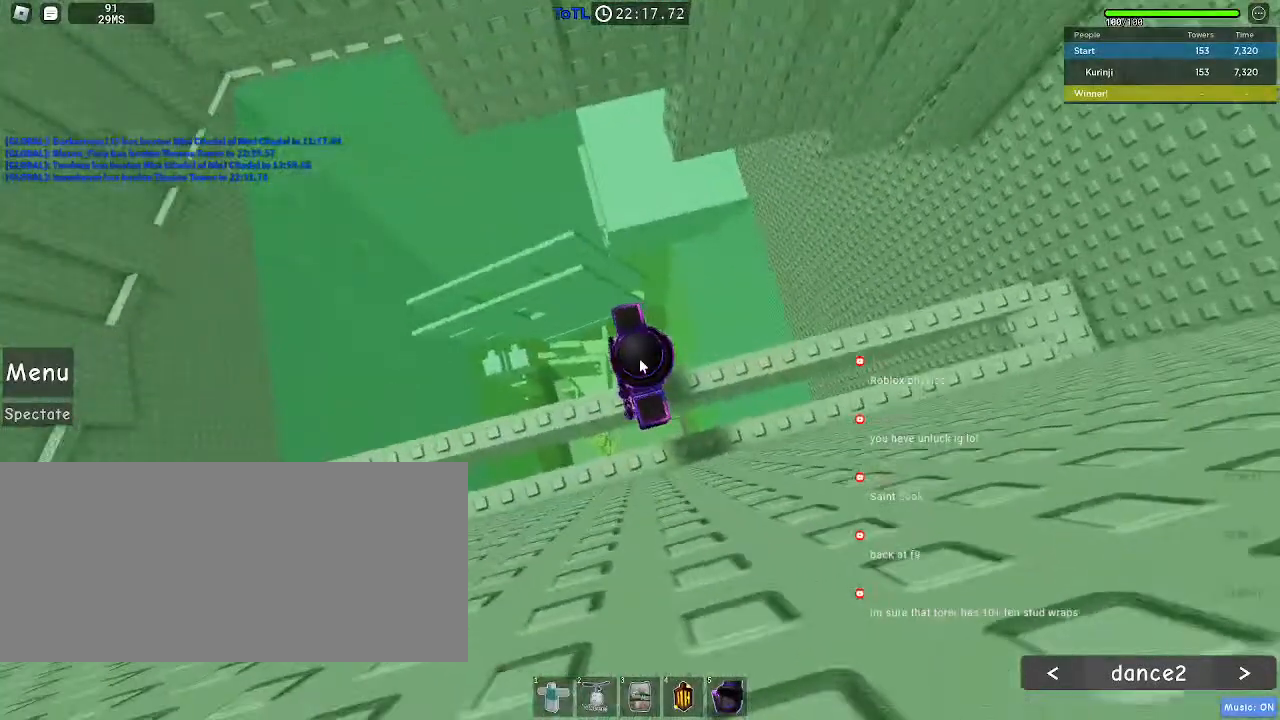
{"keys": ["w"], "mouse": ["right"], "events": [[100, "space", "down"], [167, "space", "up"]]}
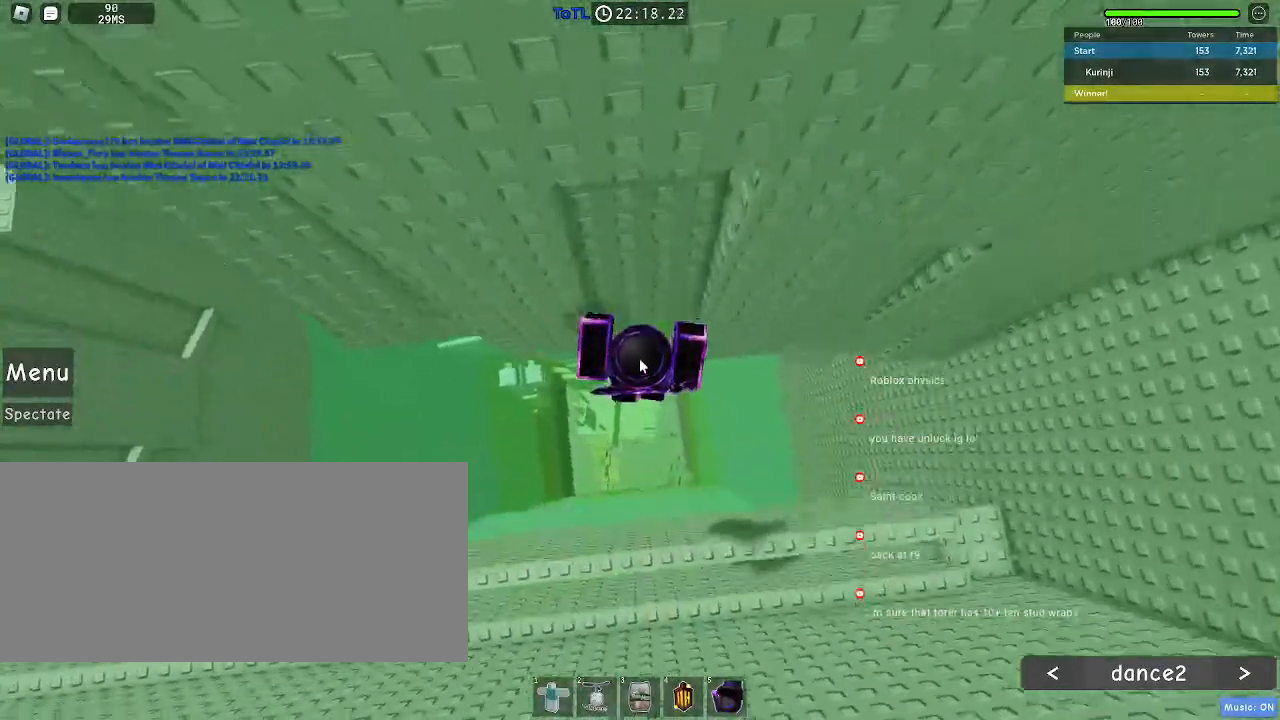
{"keys": [], "mouse": ["right"], "events": [[200, "w", "up"], [367, "shift", "down"], [467, "shift", "up"]]}
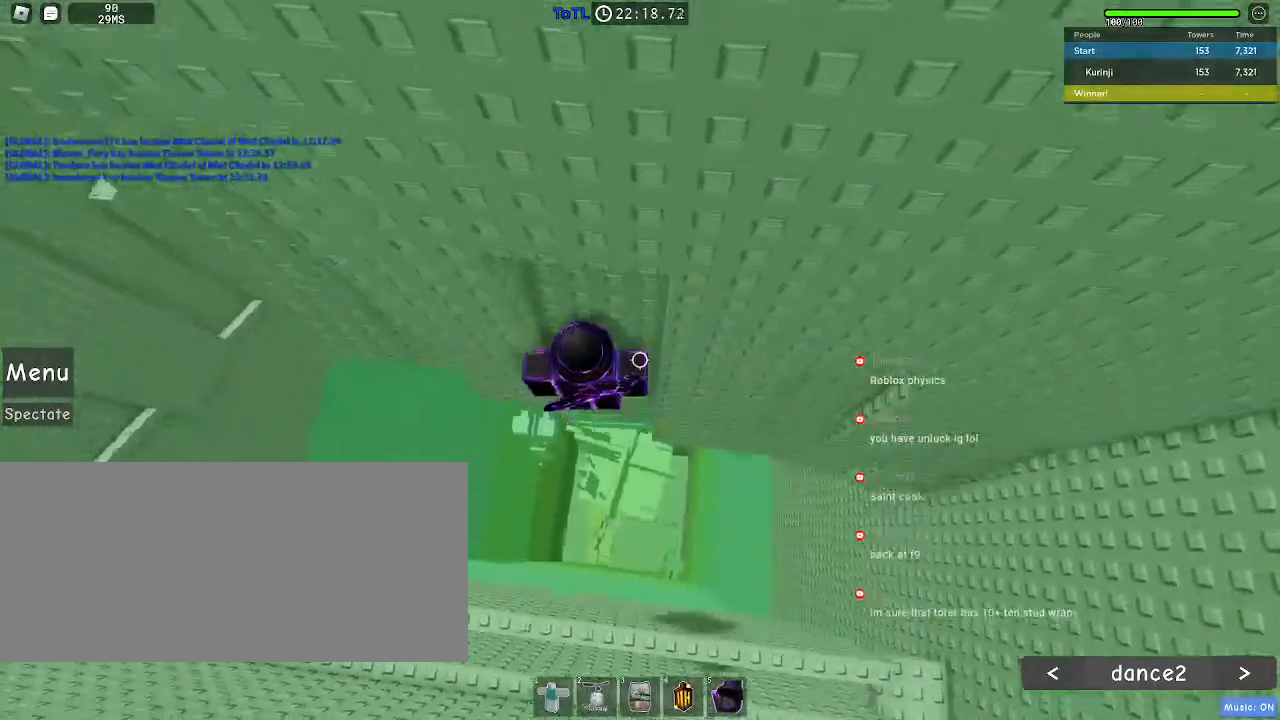
{"keys": ["a"], "mouse": [], "events": [[33, "mouse_right", "up"], [383, "a", "down"]]}
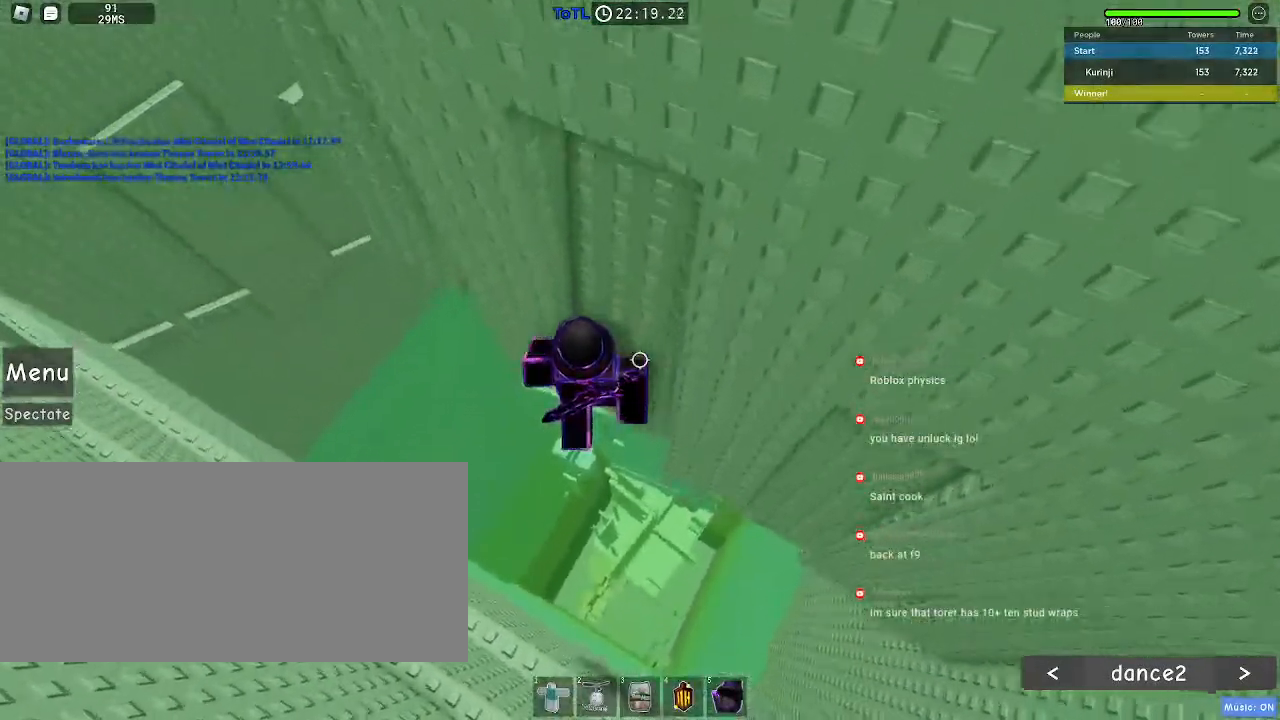
{"keys": ["a", "w"], "mouse": [], "events": [[50, "space", "down"], [117, "space", "up"], [467, "w", "down"]]}
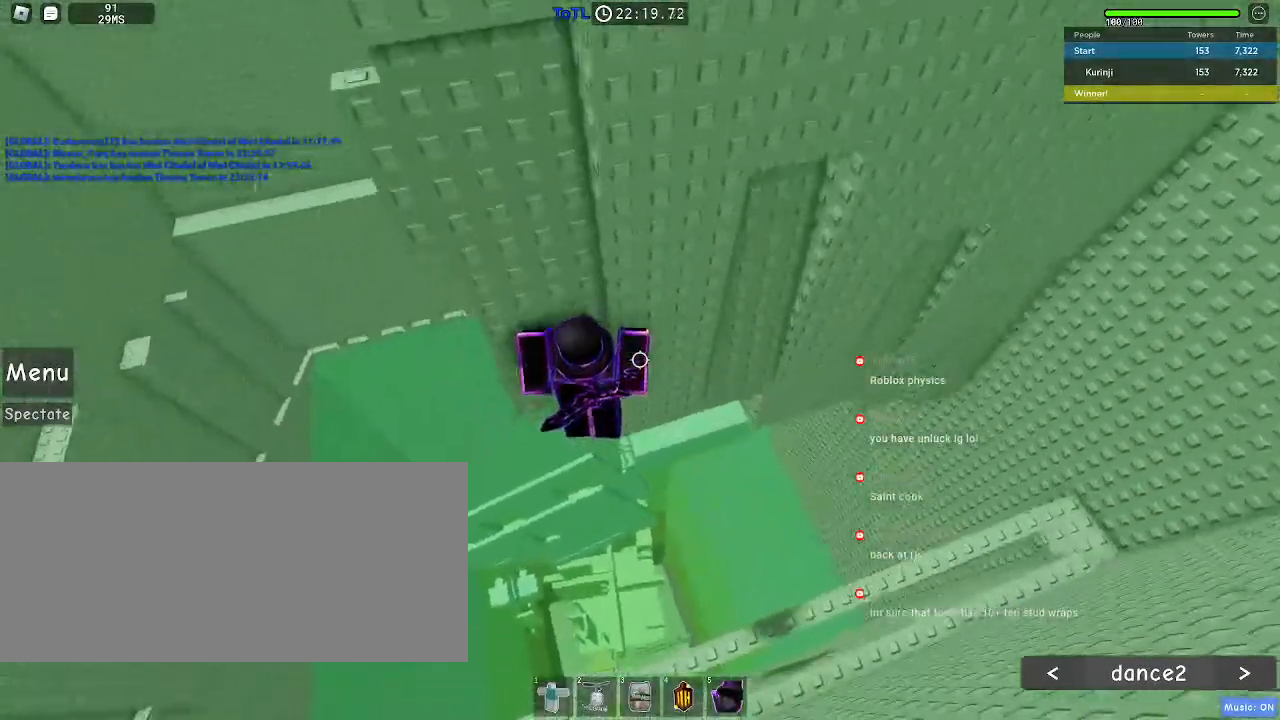
{"keys": [], "mouse": [], "events": [[150, "a", "up"], [417, "w", "up"]]}
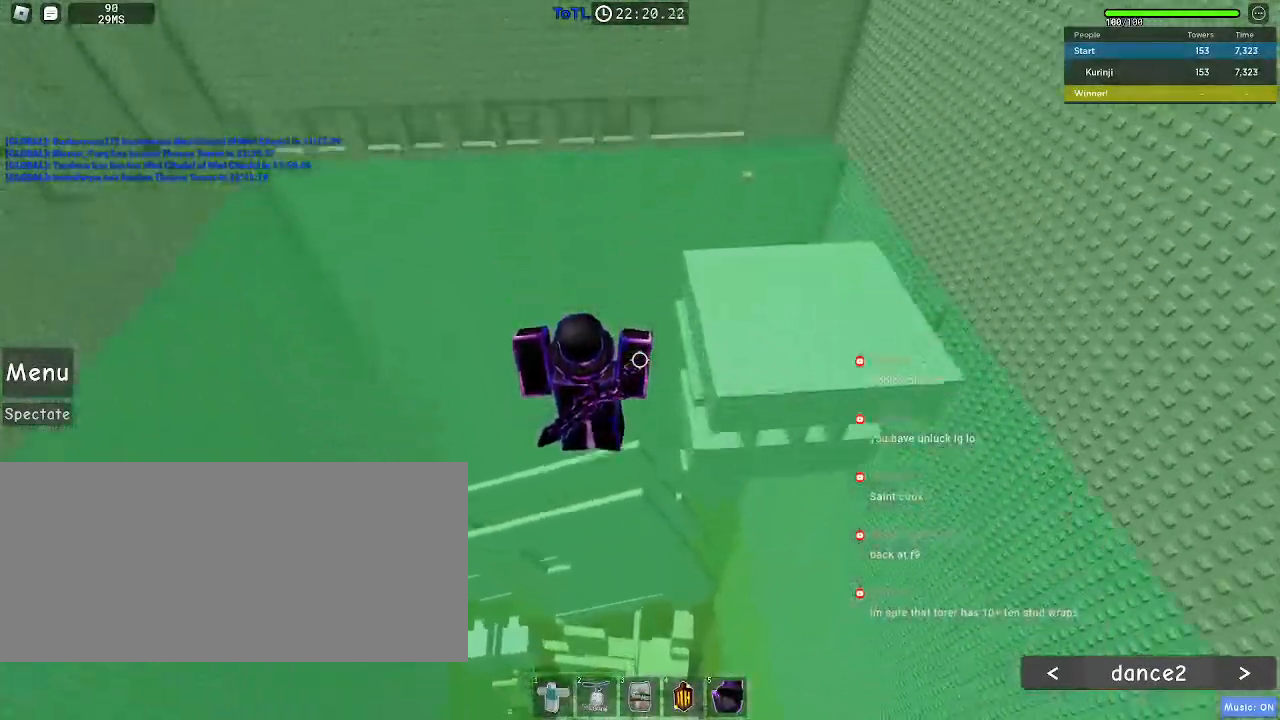
{"keys": ["a", "w"], "mouse": [], "events": [[117, "w", "down"], [133, "w", "up"], [250, "w", "down"], [317, "w", "up"], [367, "a", "down"], [500, "w", "down"]]}
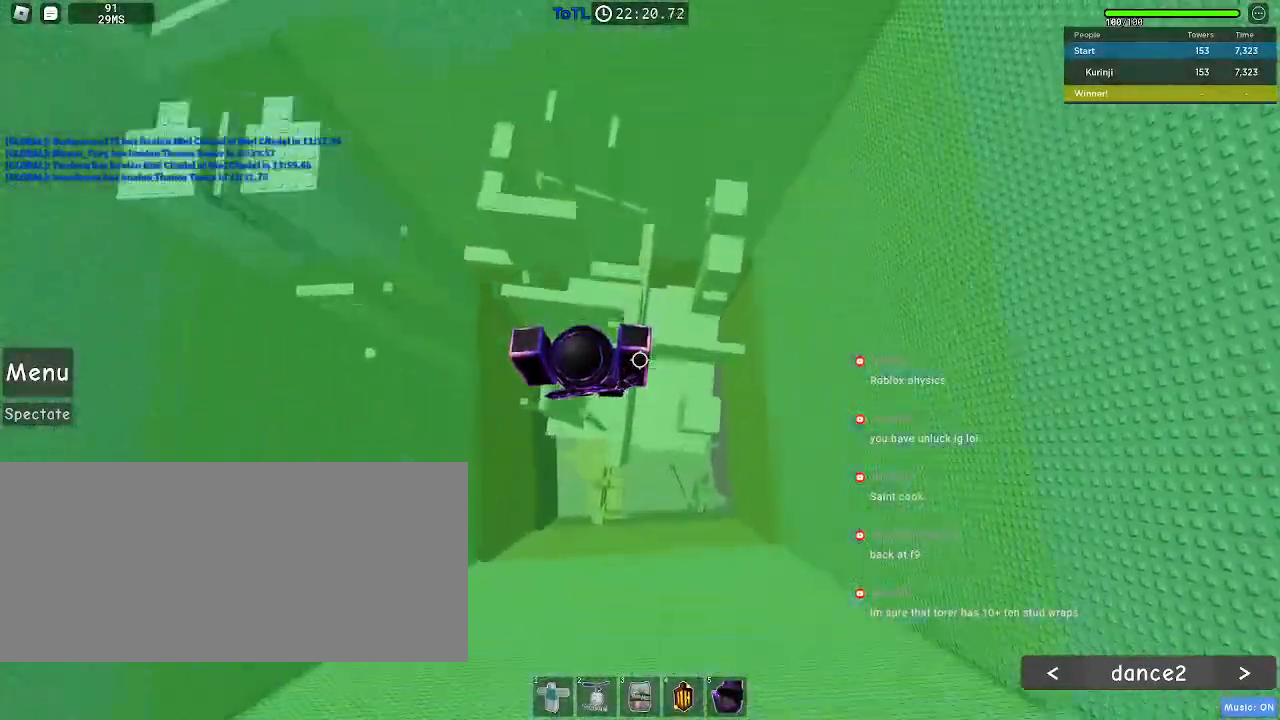
{"keys": [], "mouse": [], "events": [[17, "space", "down"], [83, "a", "up"], [150, "w", "up"], [233, "d", "down"], [317, "d", "up"], [317, "space", "up"]]}
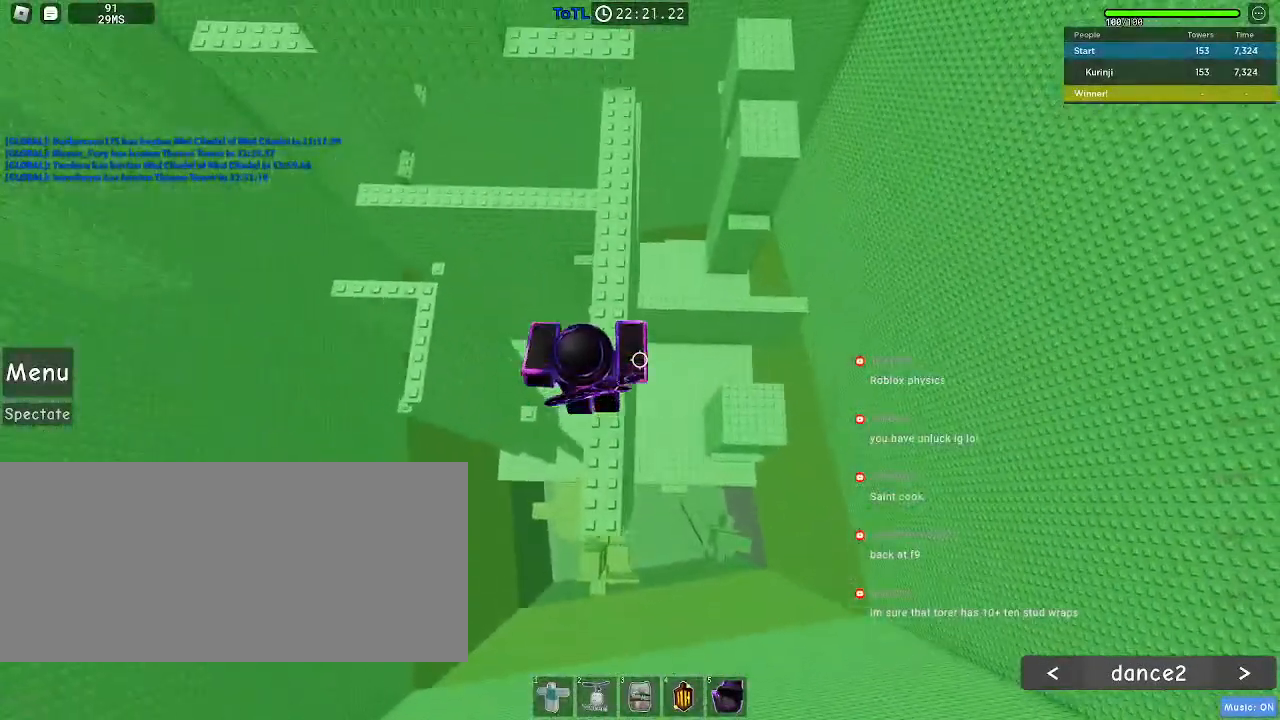
{"keys": [], "mouse": [], "events": []}
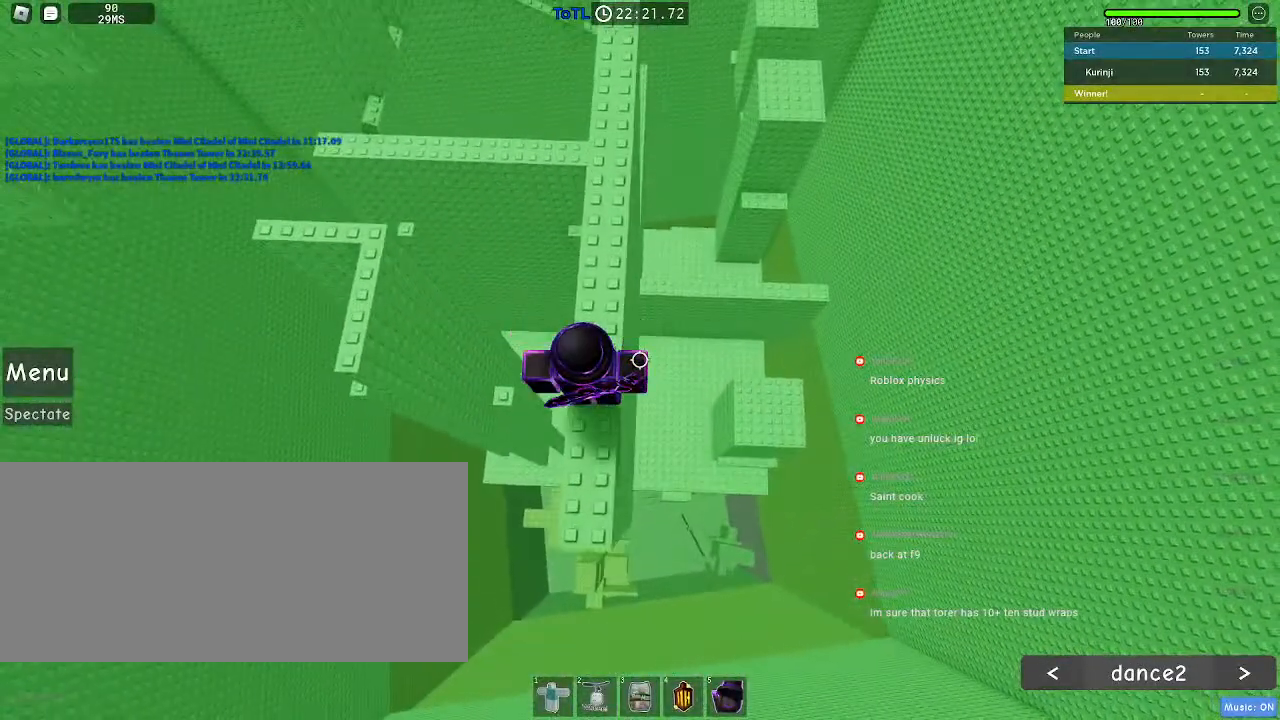
{"keys": [], "mouse": [], "events": []}
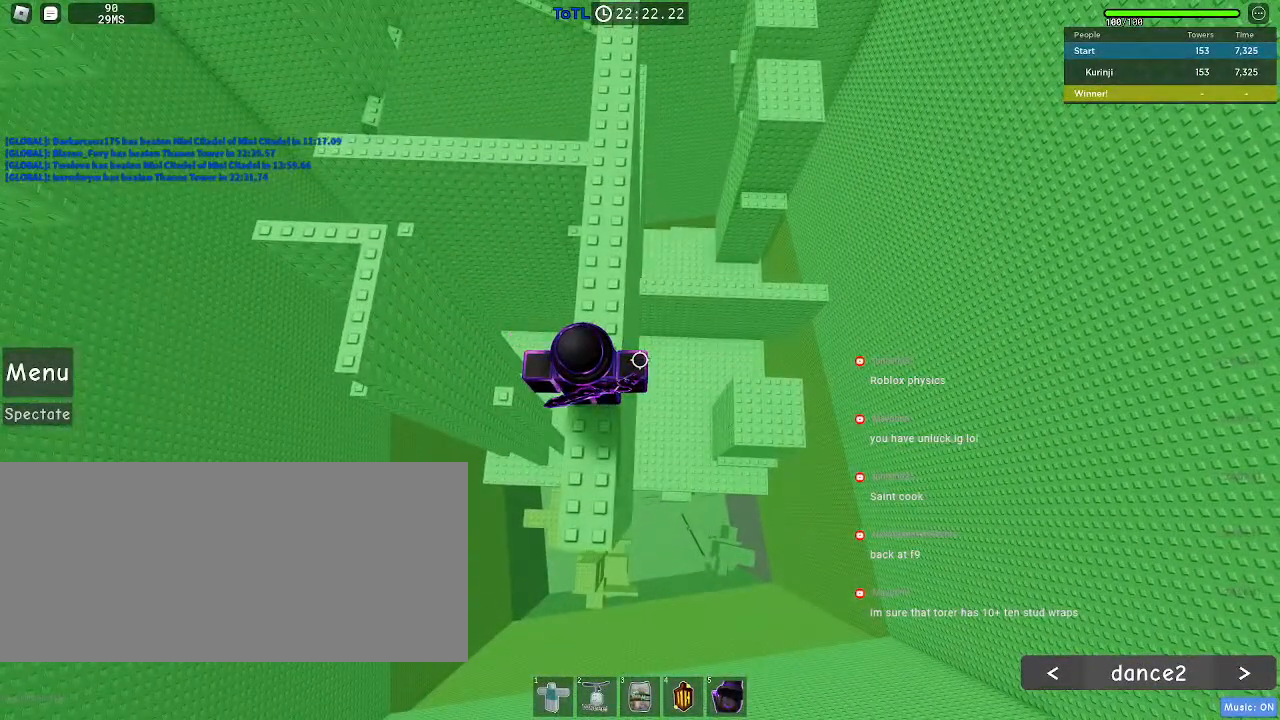
{"keys": [], "mouse": [], "events": []}
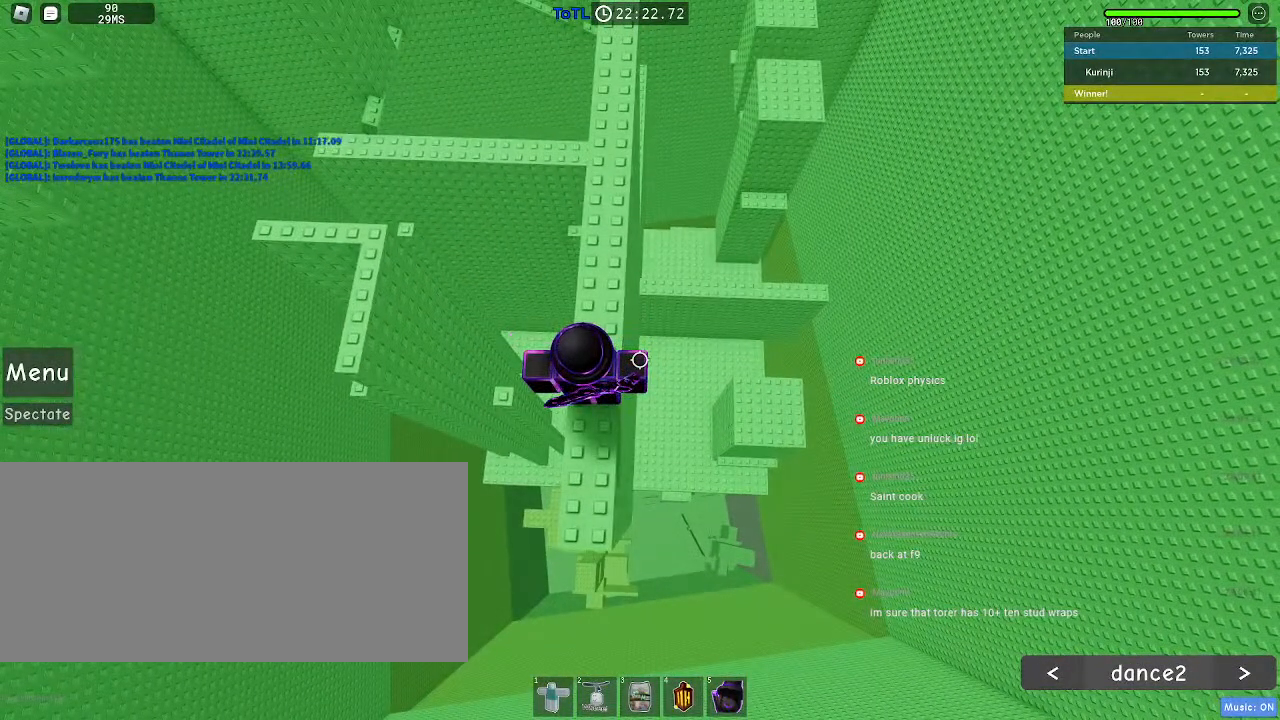
{"keys": [], "mouse": [], "events": []}
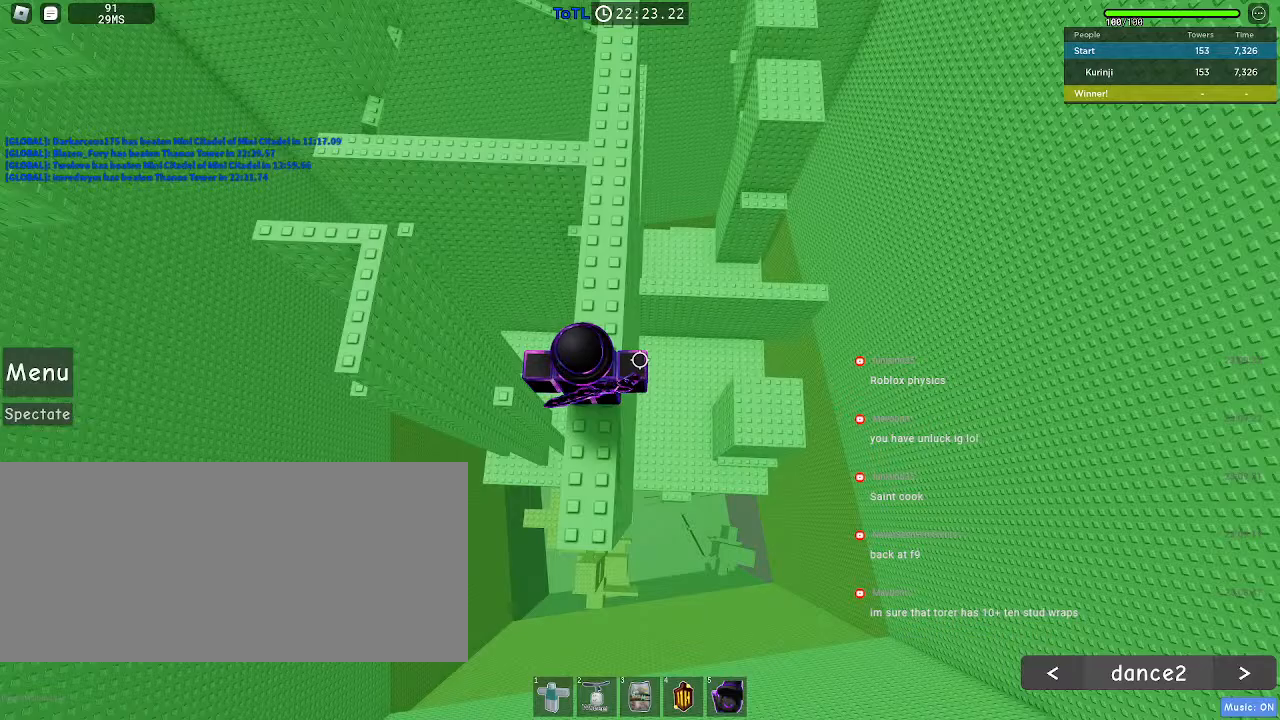
{"keys": [], "mouse": [], "events": []}
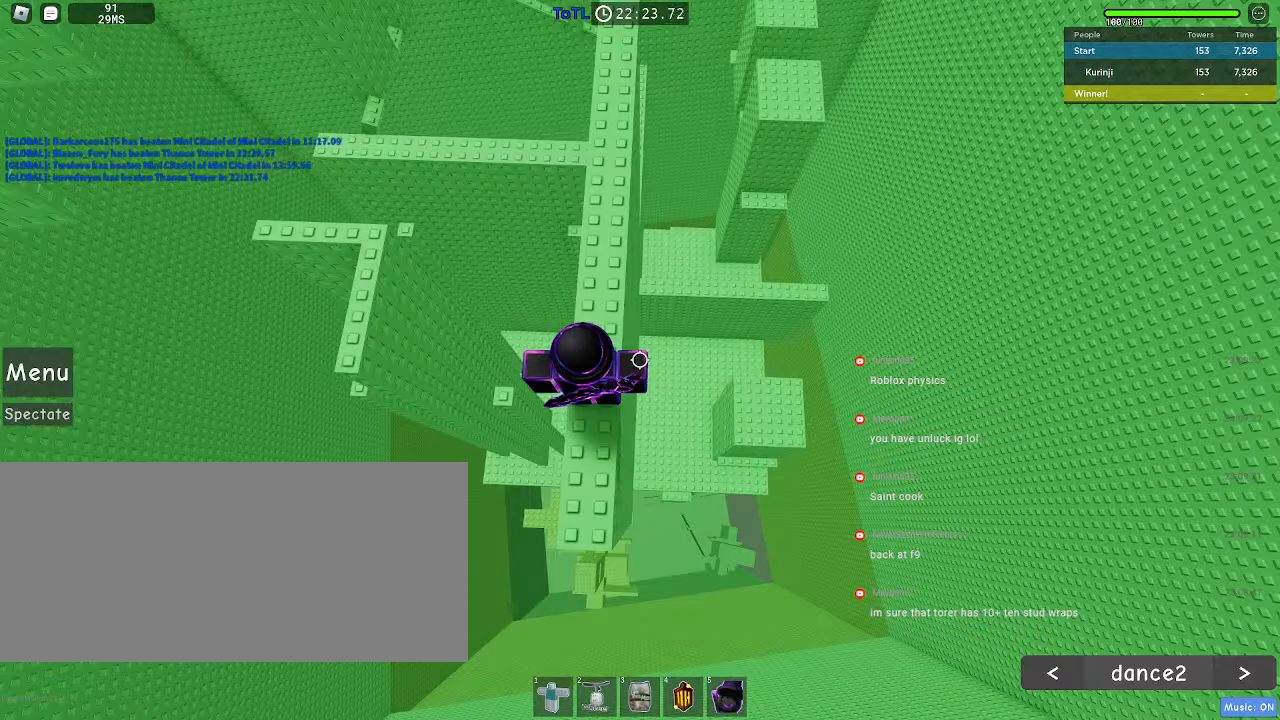
{"keys": [], "mouse": [], "events": []}
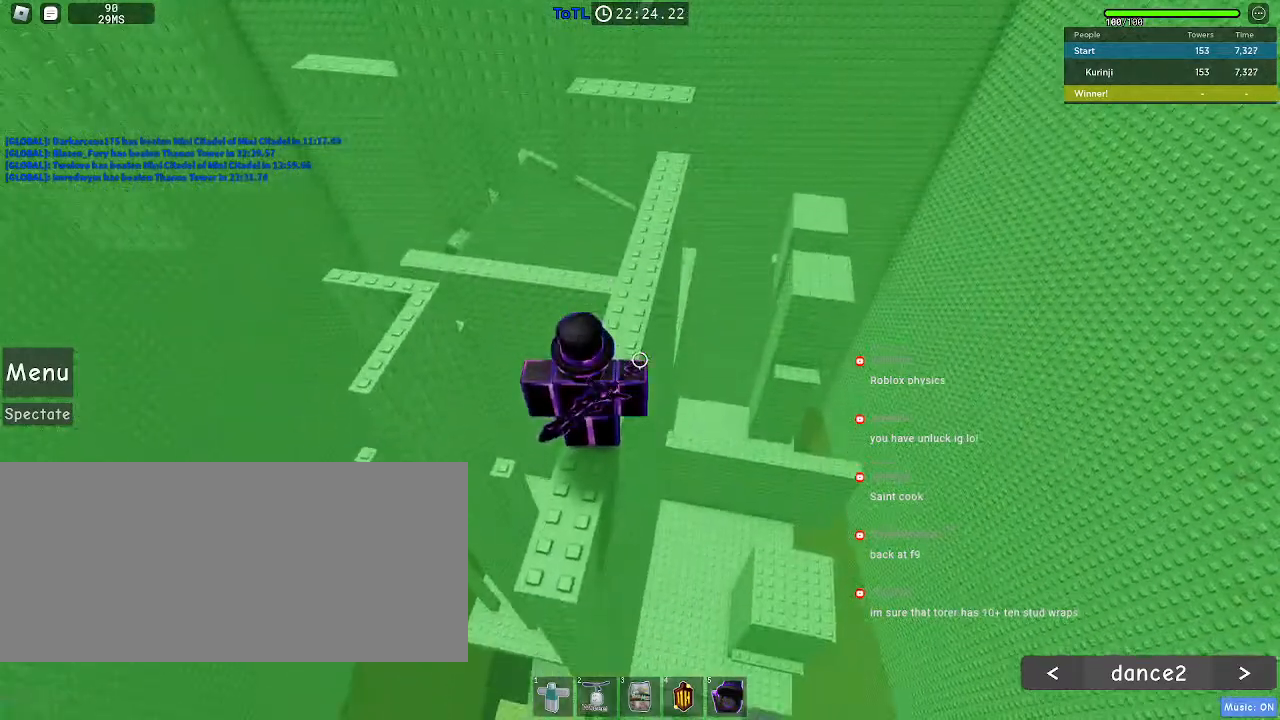
{"keys": ["w"], "mouse": [], "events": [[133, "w", "down"], [350, "mouse_wheel", "down"], [500, "mouse_wheel", "up"]]}
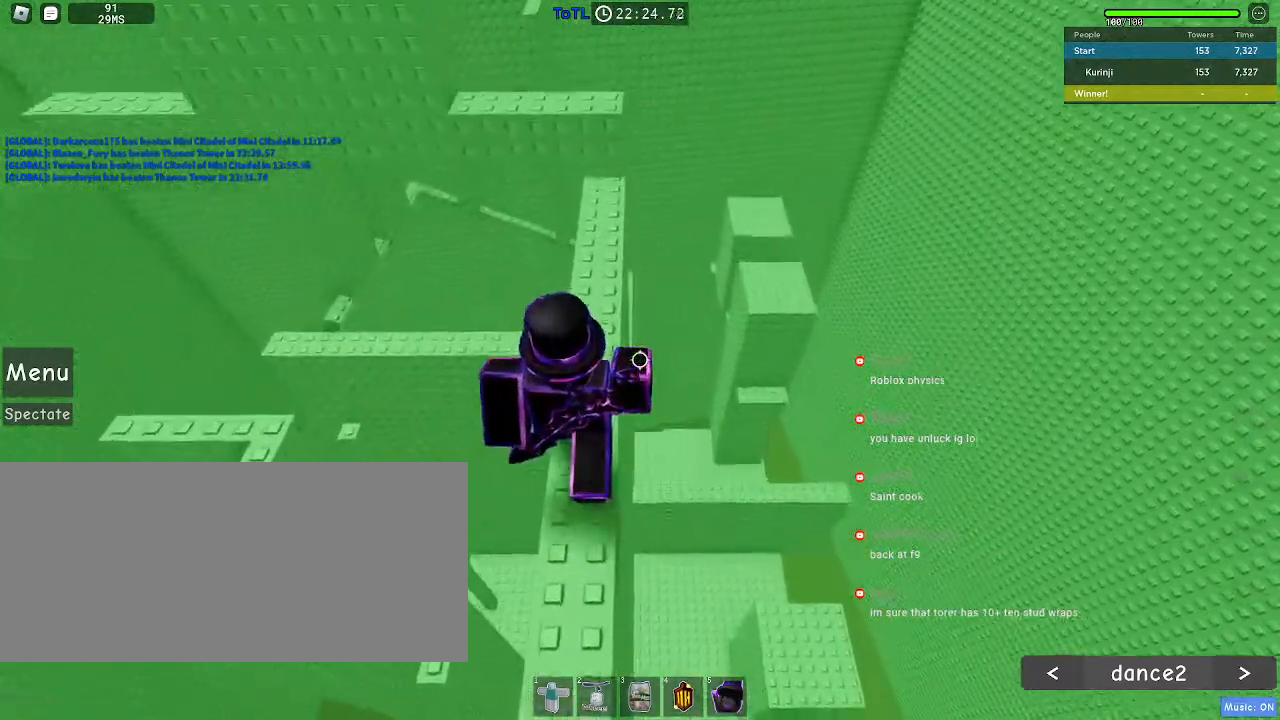
{"keys": ["space", "w"], "mouse": [], "events": [[500, "space", "down"]]}
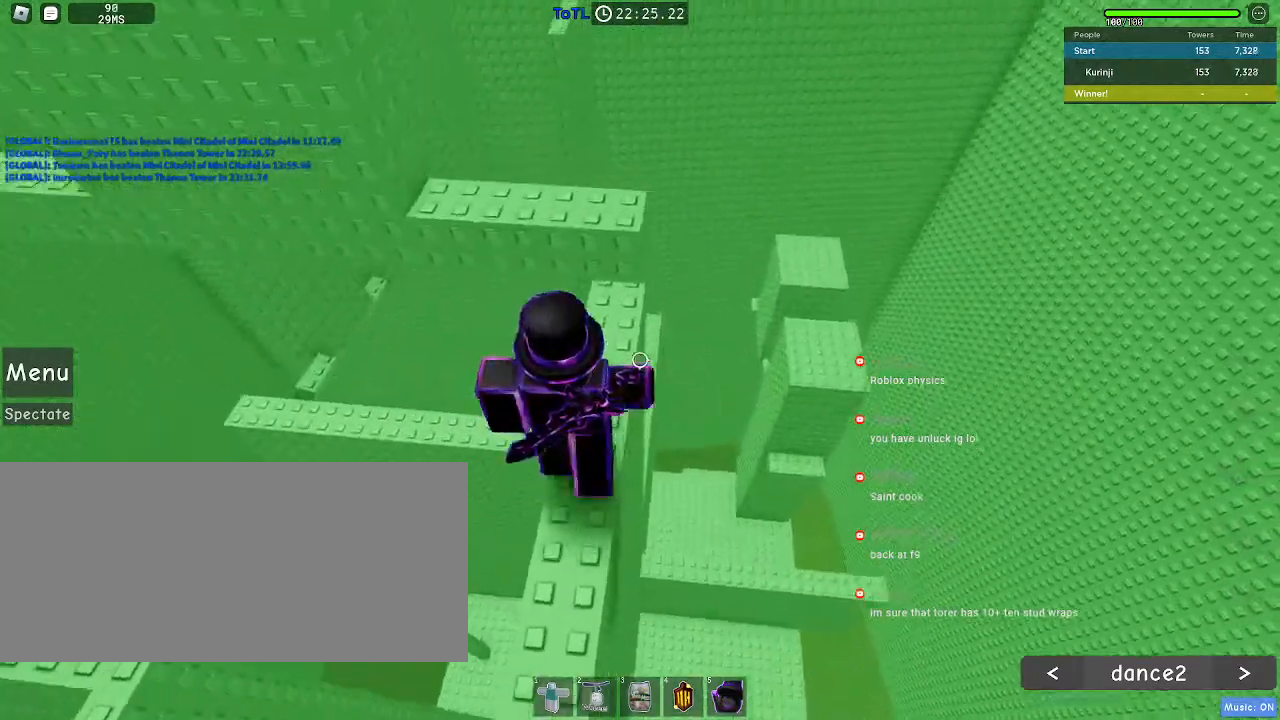
{"keys": [], "mouse": [], "events": [[117, "space", "up"], [483, "w", "up"]]}
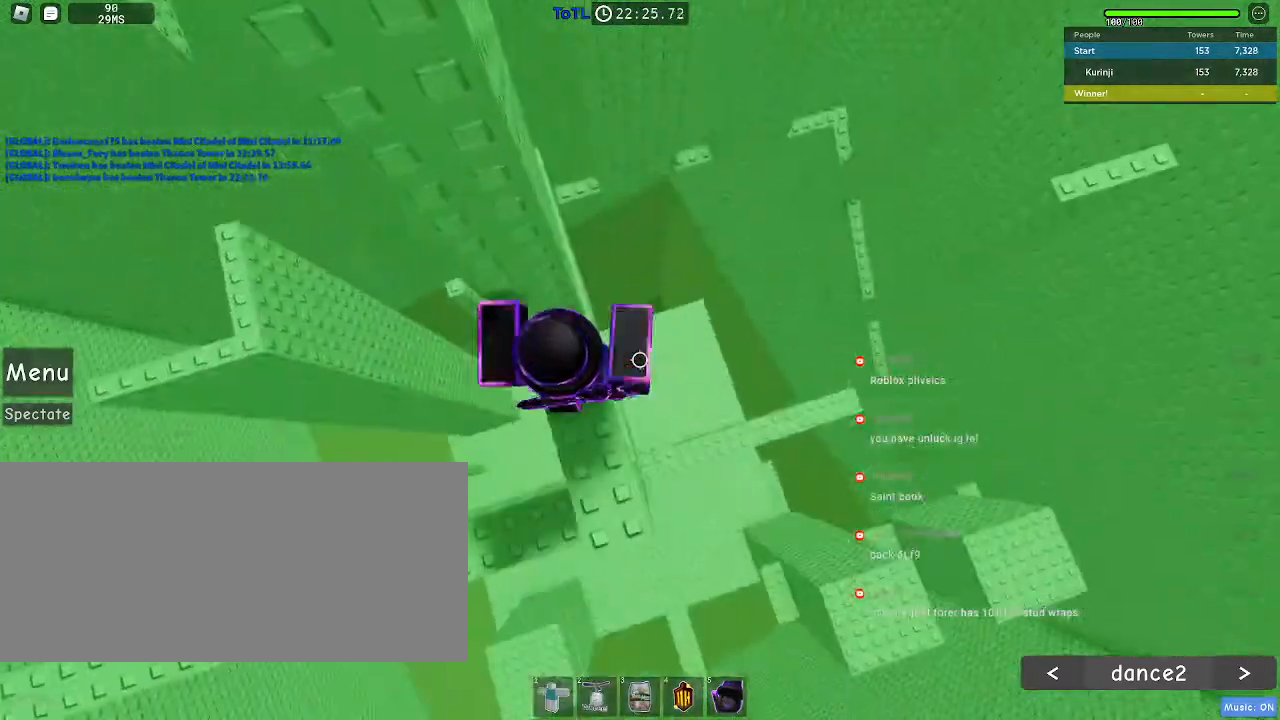
{"keys": [], "mouse": [], "events": [[100, "w", "down"], [200, "w", "up"], [317, "w", "down"], [417, "w", "up"]]}
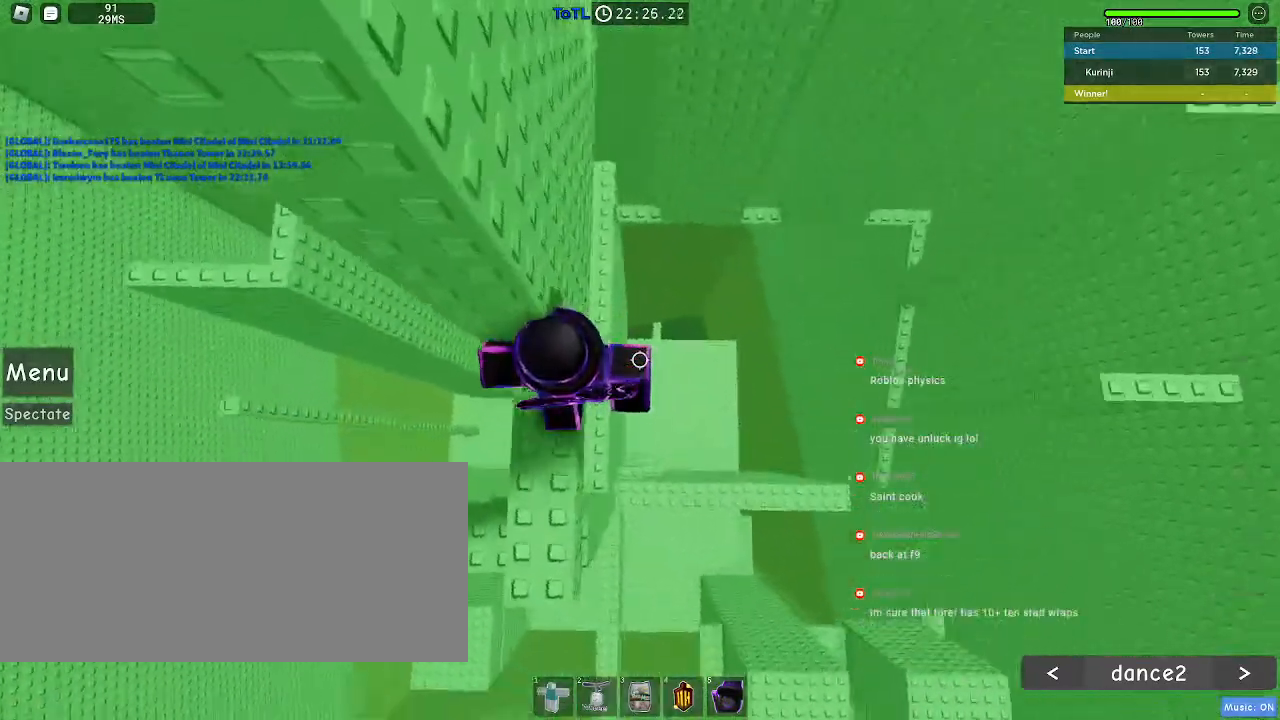
{"keys": ["d"], "mouse": [], "events": [[483, "d", "down"]]}
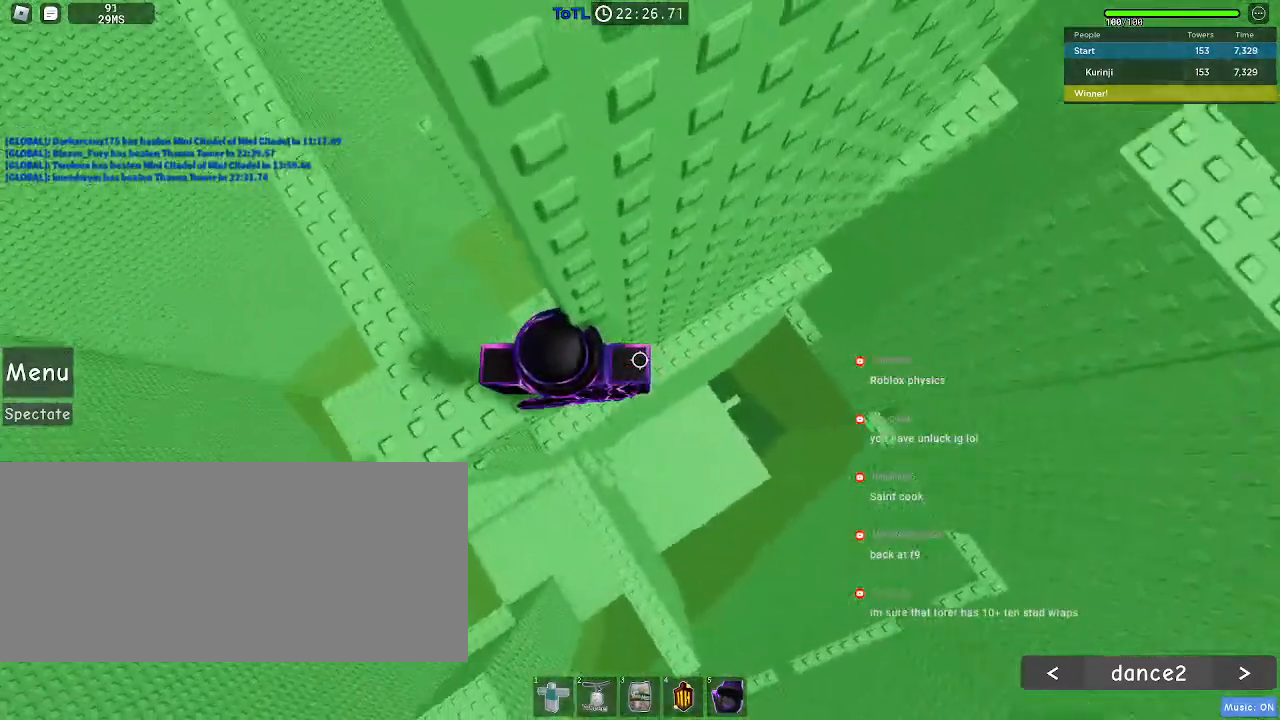
{"keys": ["d", "space"], "mouse": [], "events": [[100, "space", "down"], [200, "mouse_left", "down"], [350, "mouse_left", "up"]]}
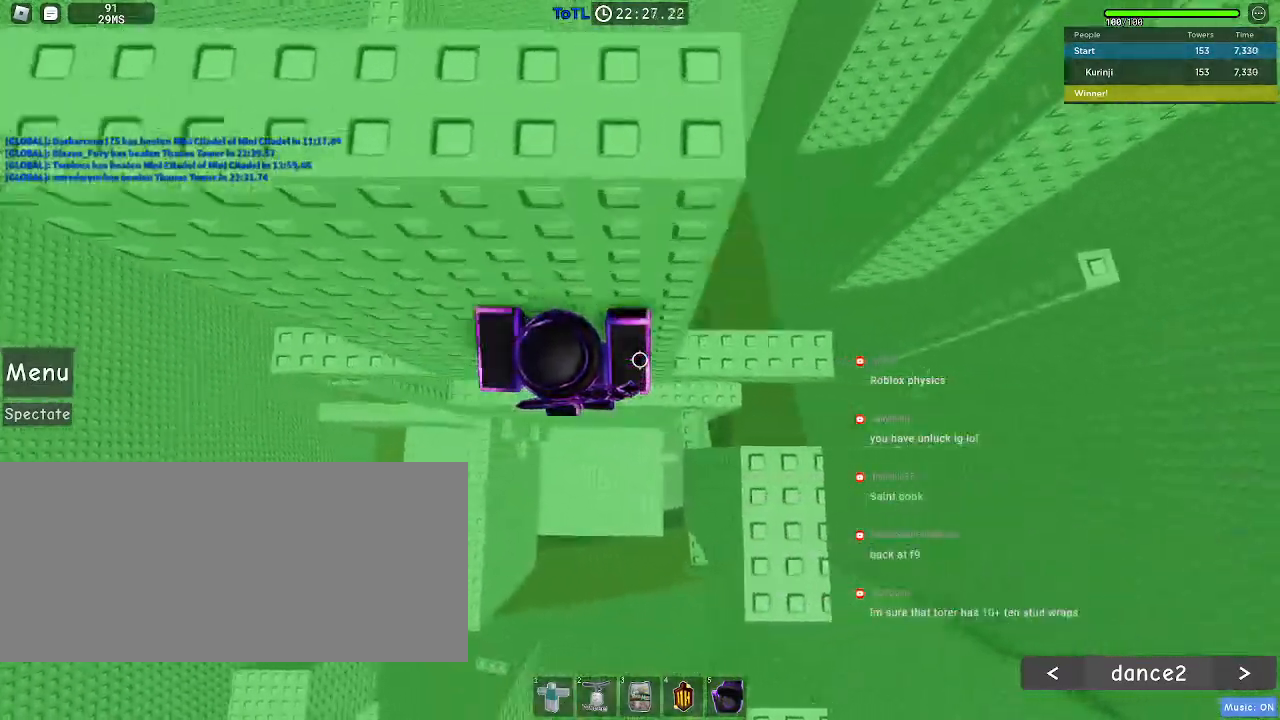
{"keys": [], "mouse": [], "events": [[350, "d", "up"], [350, "space", "up"]]}
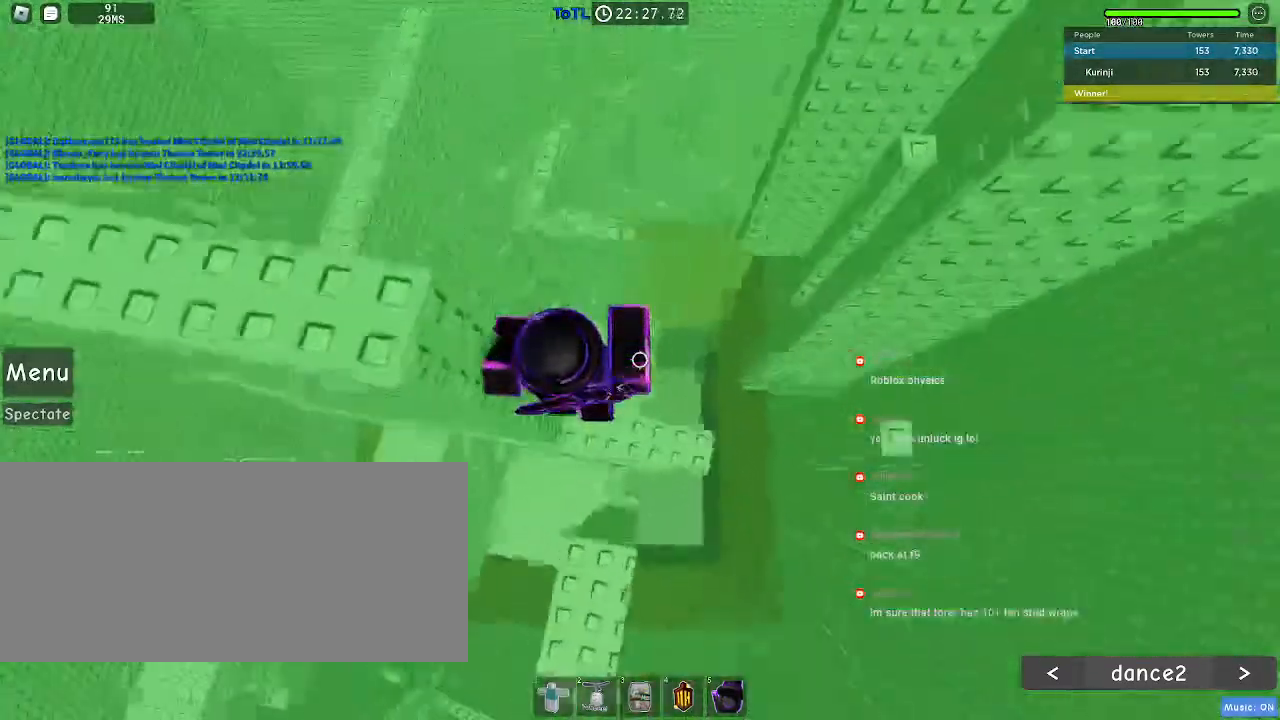
{"keys": ["d", "space"], "mouse": [], "events": [[267, "d", "down"], [417, "space", "down"]]}
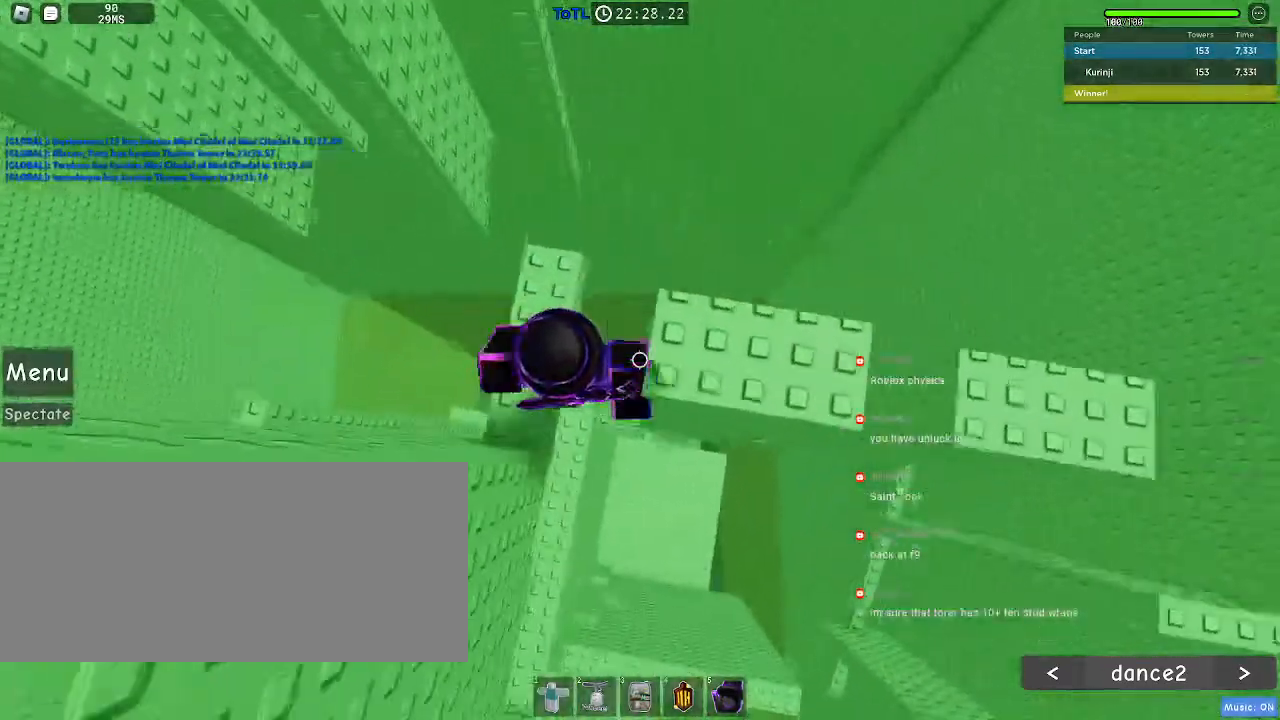
{"keys": ["d"], "mouse": [], "events": [[117, "space", "up"], [150, "d", "up"], [483, "d", "down"]]}
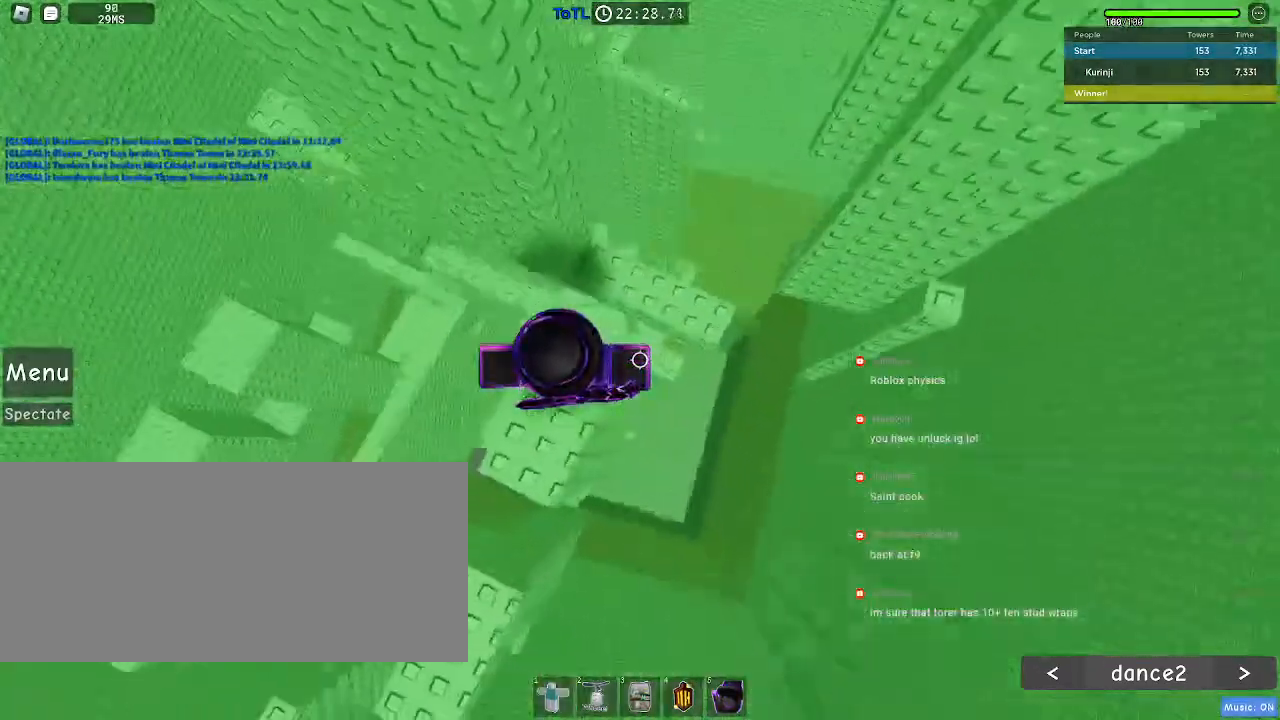
{"keys": ["d"], "mouse": [], "events": [[150, "space", "down"], [233, "space", "up"]]}
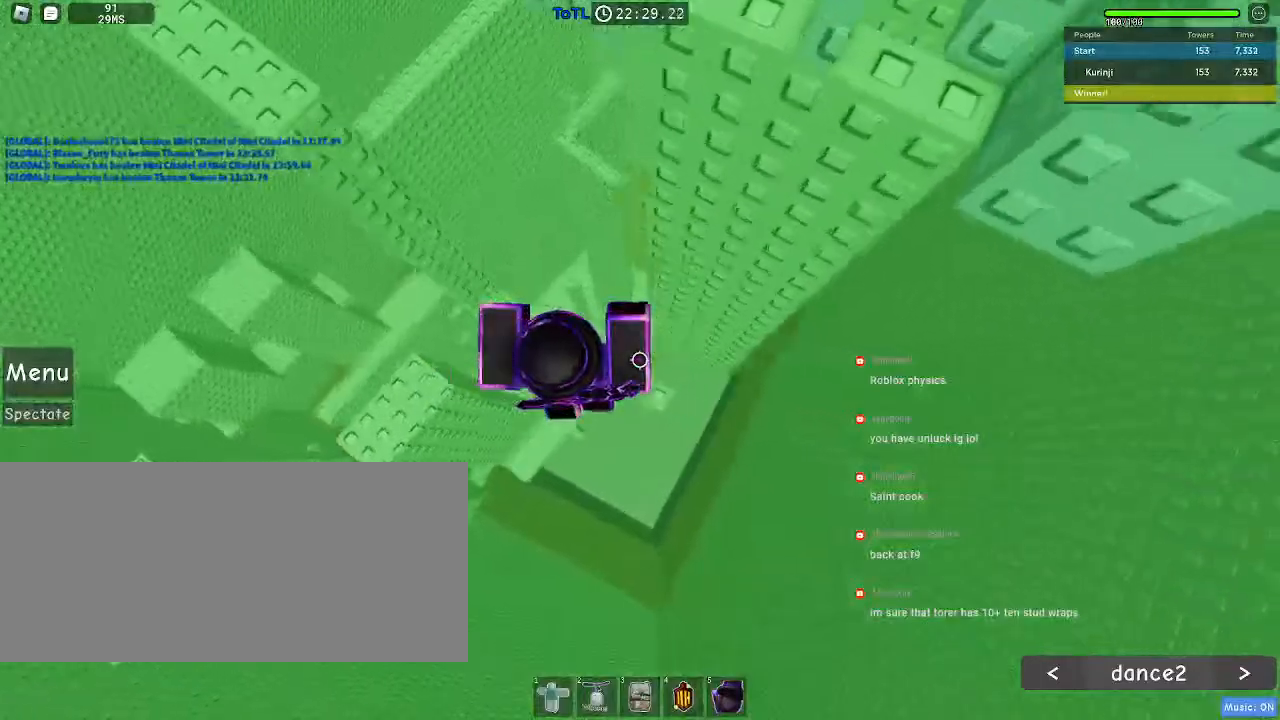
{"keys": ["d"], "mouse": [], "events": [[67, "mouse_wheel", "down"], [117, "d", "up"], [233, "mouse_wheel", "up"], [417, "d", "down"]]}
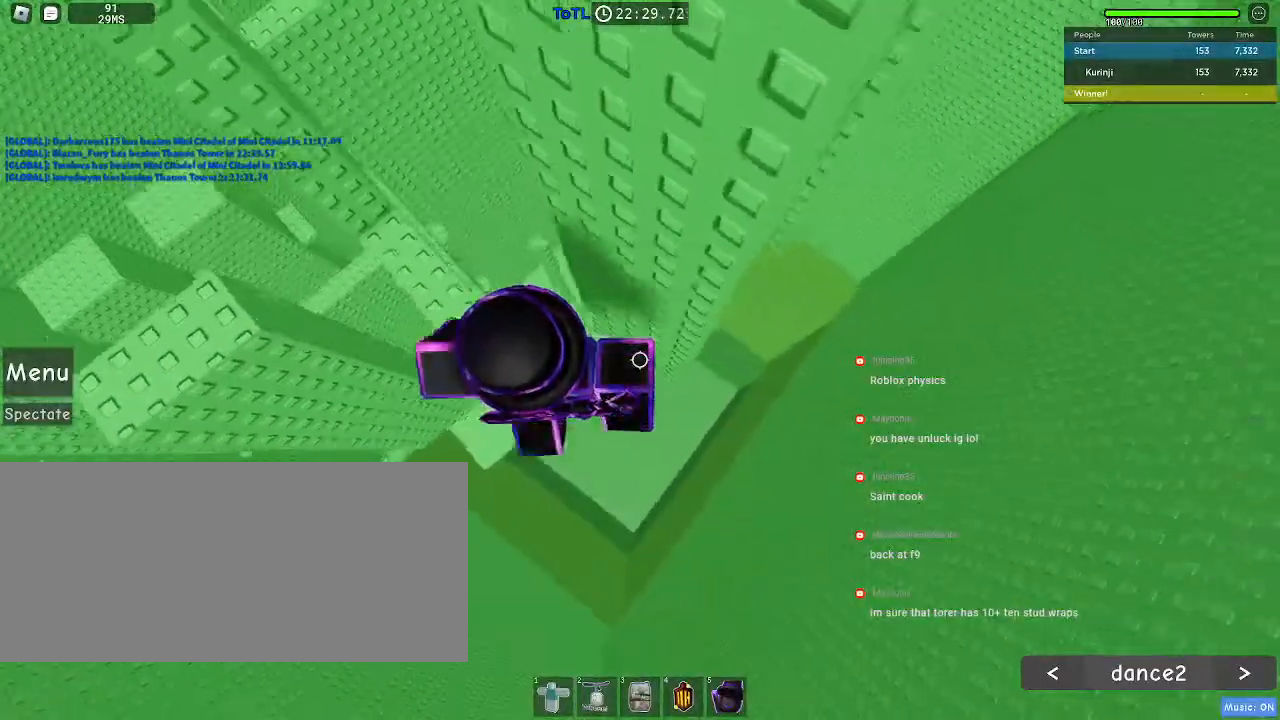
{"keys": ["d"], "mouse": [], "events": [[100, "space", "down"], [167, "space", "up"]]}
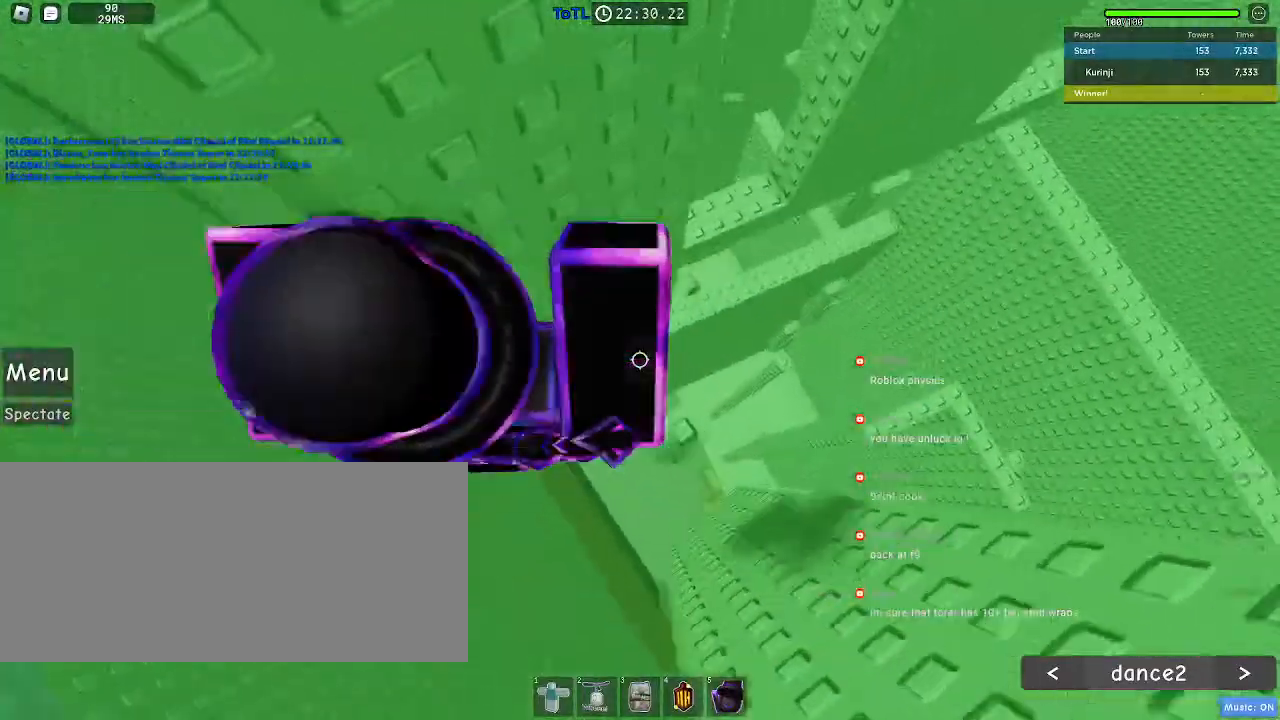
{"keys": [], "mouse": [], "events": [[150, "d", "up"]]}
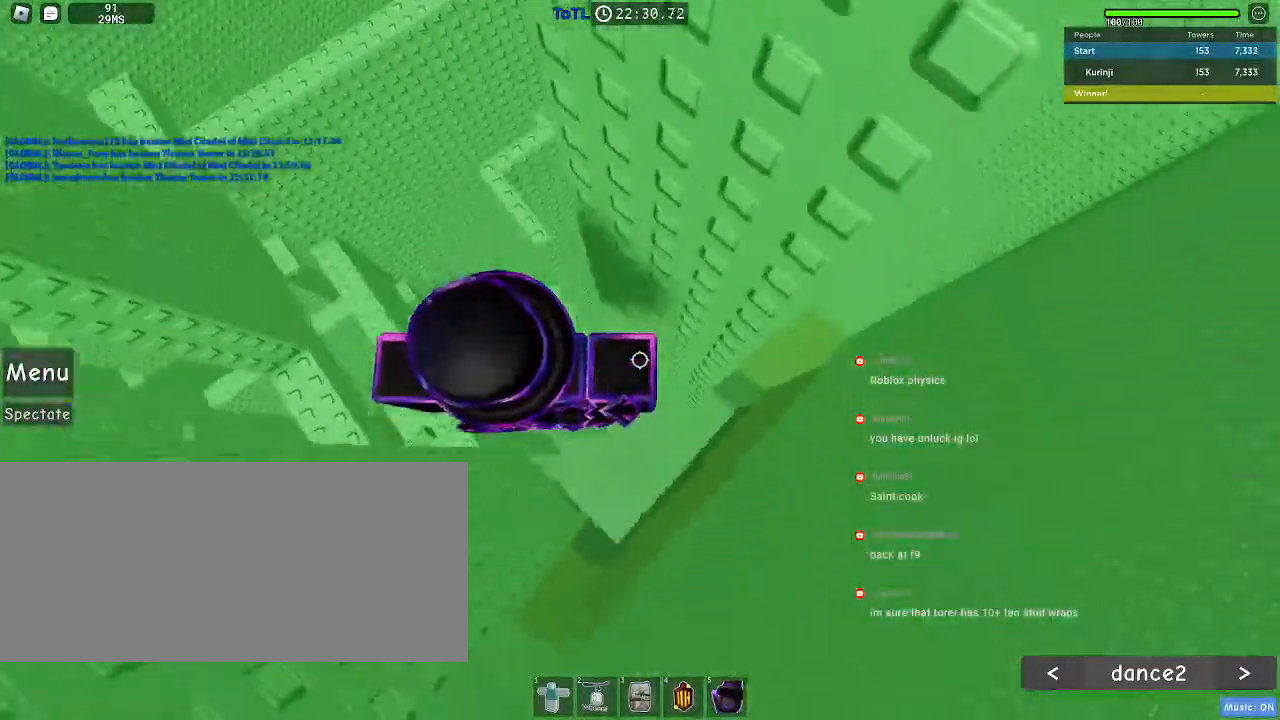
{"keys": ["d"], "mouse": [], "events": [[67, "d", "down"], [233, "space", "down"], [333, "space", "up"]]}
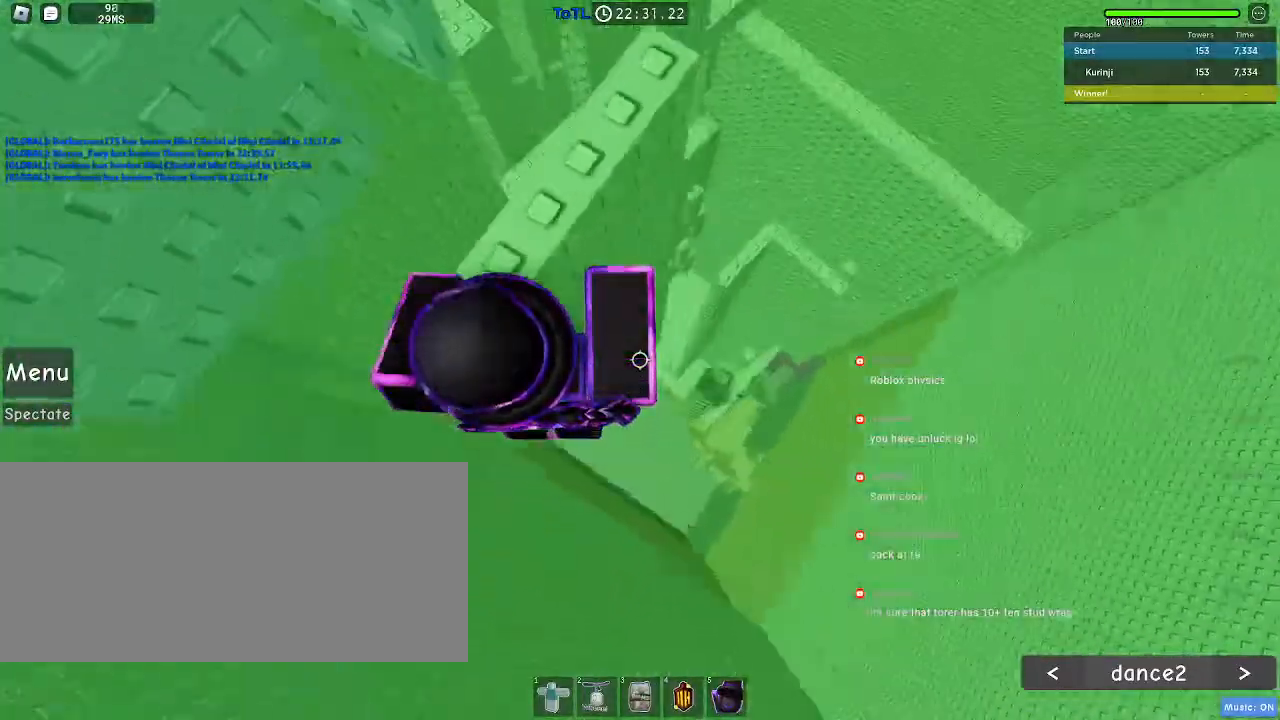
{"keys": ["a"], "mouse": [], "events": [[233, "d", "up"], [333, "space", "down"], [383, "a", "down"], [417, "space", "up"]]}